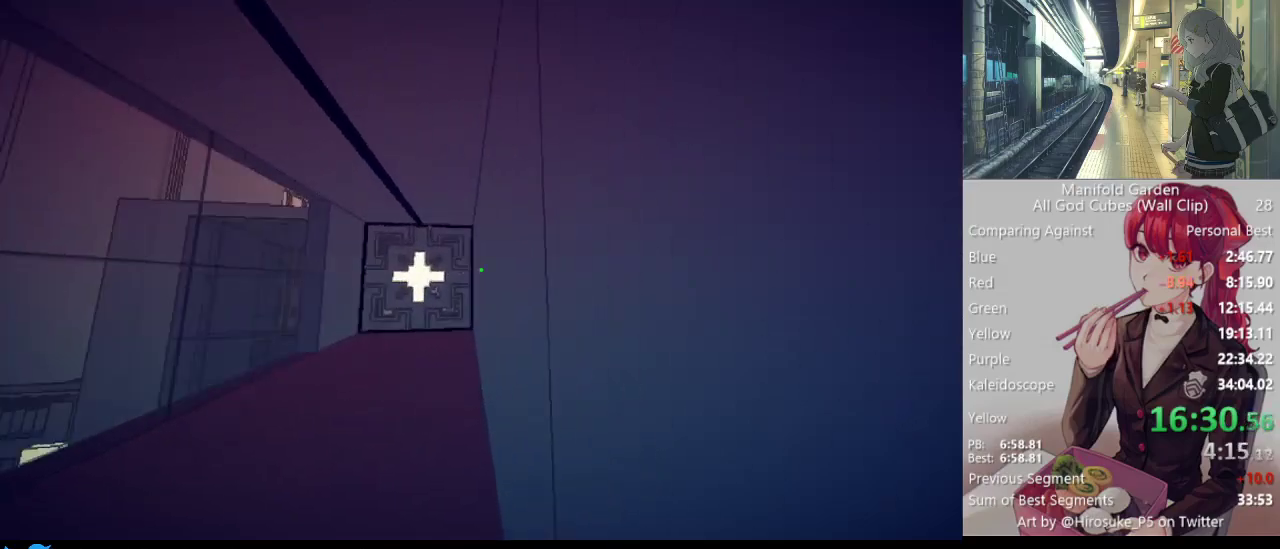
Gameplay with keyboard and mouse; each line is a JSON object with the keys and mouse buttons held at the frame after it. "events" lists presses ("down") and releases ("up") of "1", "2", "3", "4", "5", "a", "alt", "c", "caps_lock", "ctrl", "d", "e", "f", "g", "q", "r", "s", "shift", "space", "t", "tab", "v", "w", "x", "z", "mouse_left", "mouse_wheel" and "mouse_right" between this image and that frame as [ms after this image, input, new state], when the widget could be followed in between. "mouse_left", "mouse_wheel", "mouse_right" = the "left", "wheel", "right" buttons of the "mouse" list. No other keys are recorded. "wheel" means that the mouse wheel is clicked or scrolled. Not read: mouse_move.
{"keys": ["shift"], "mouse": ["right"], "events": [[200, "a", "down"], [300, "a", "up"], [483, "mouse_right", "down"]]}
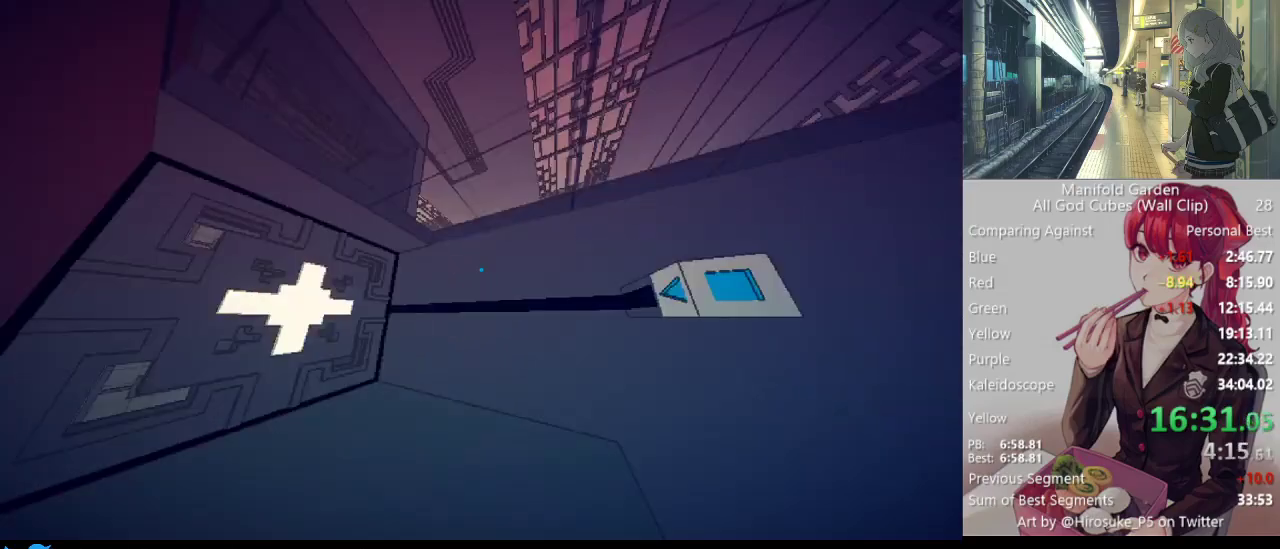
{"keys": ["shift"], "mouse": [], "events": [[33, "mouse_right", "up"], [117, "mouse_right", "down"], [217, "mouse_right", "up"]]}
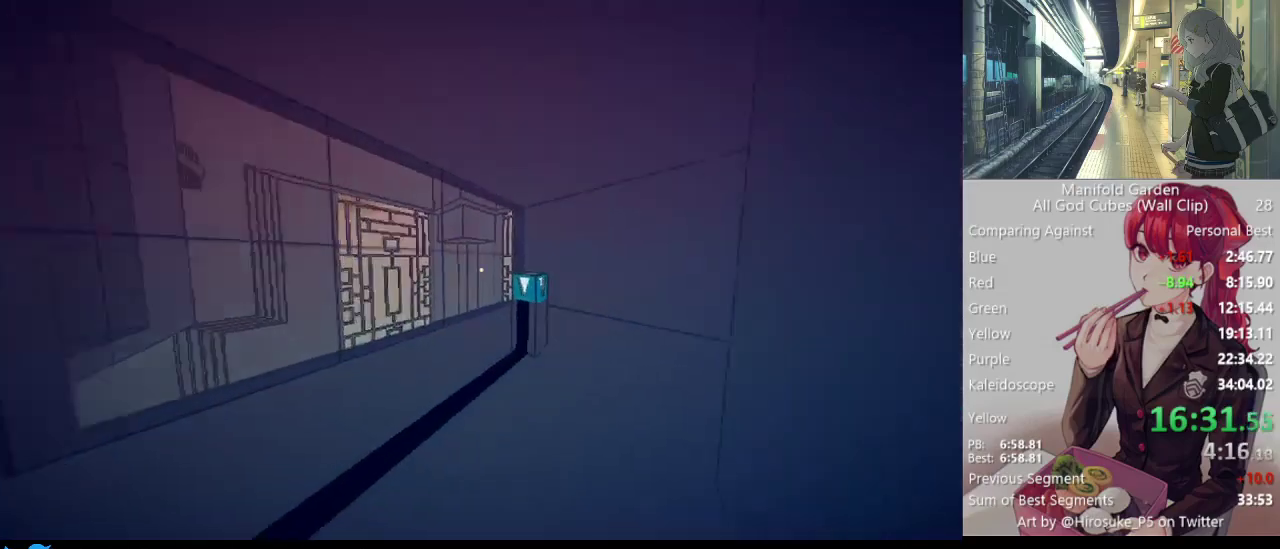
{"keys": ["a", "shift", "w"], "mouse": [], "events": [[183, "mouse_left", "down"], [283, "mouse_left", "up"], [417, "a", "down"], [417, "w", "down"]]}
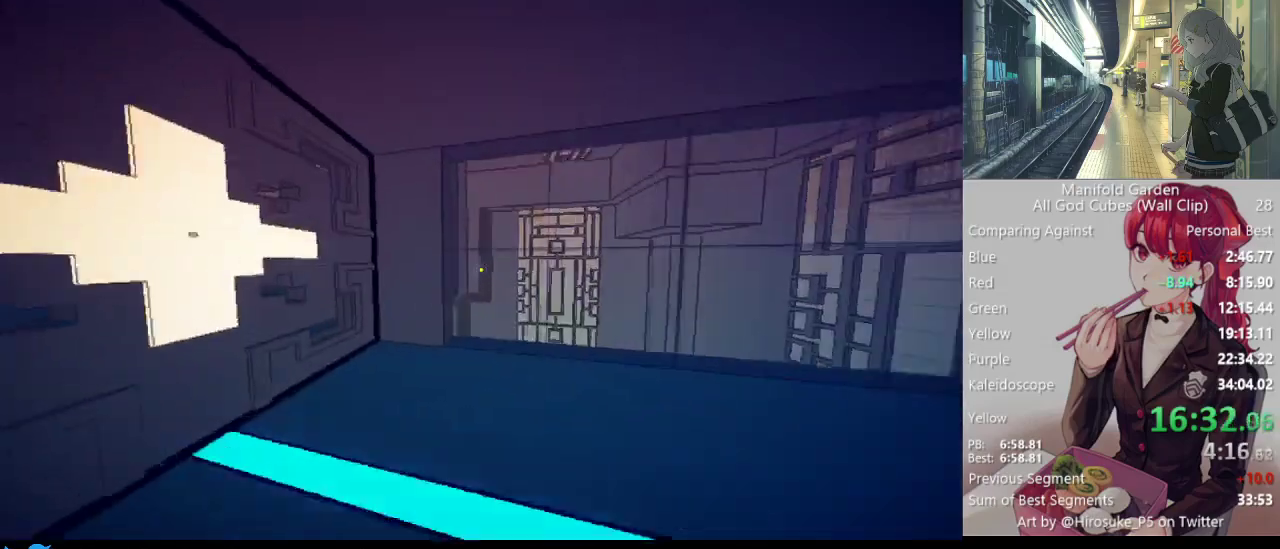
{"keys": ["shift"], "mouse": ["right"], "events": [[150, "a", "up"], [200, "w", "up"], [250, "mouse_right", "down"], [333, "mouse_right", "up"], [433, "mouse_right", "down"]]}
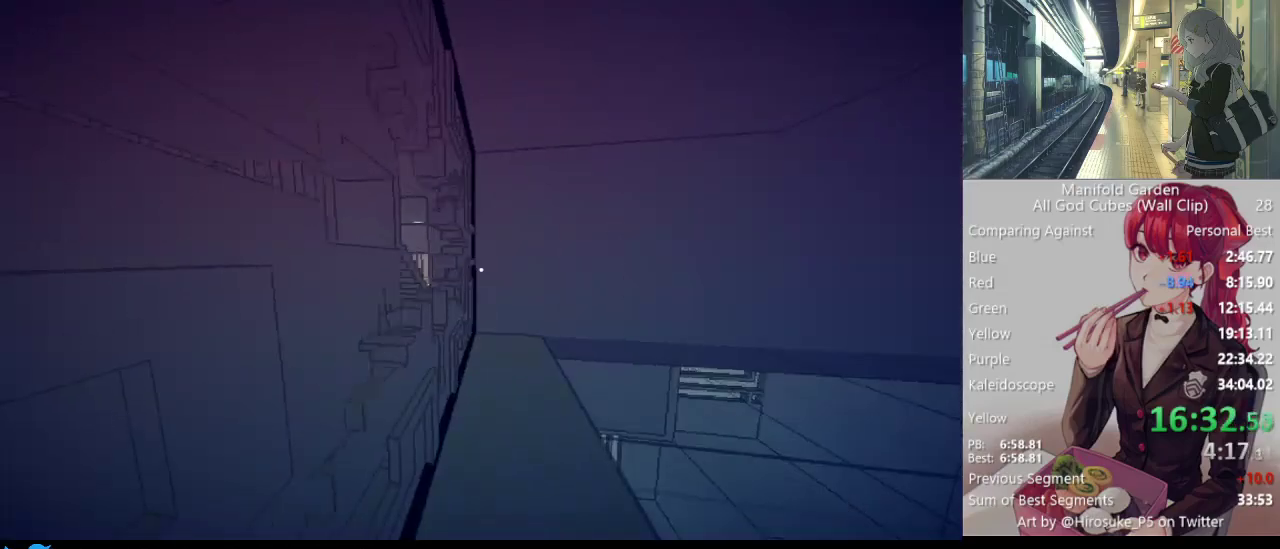
{"keys": ["shift"], "mouse": [], "events": [[17, "mouse_right", "up"], [400, "mouse_right", "down"], [500, "mouse_right", "up"]]}
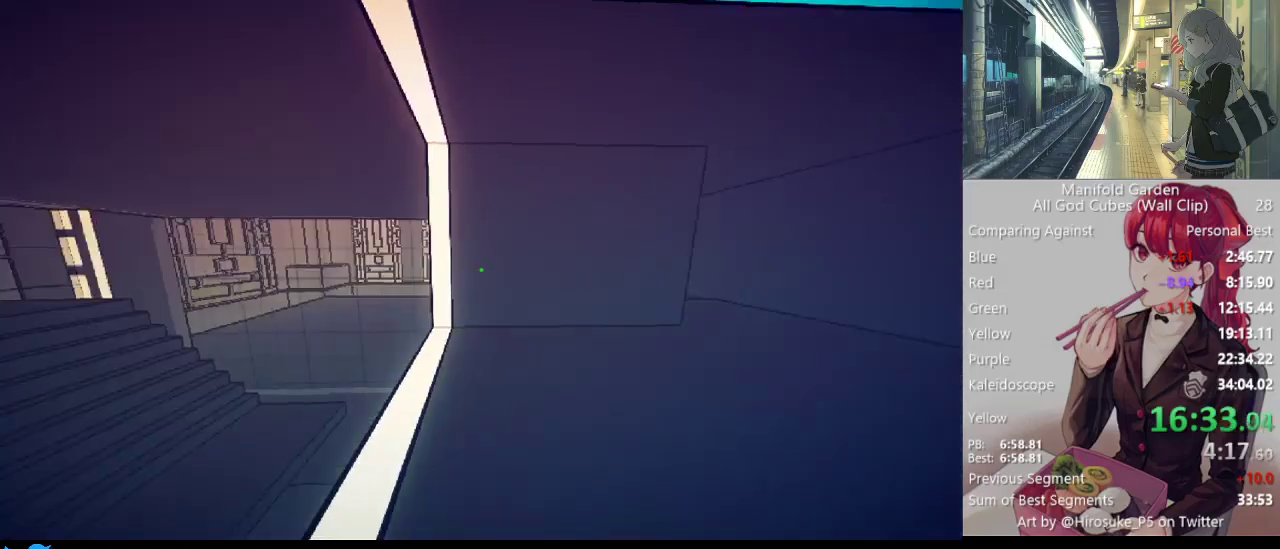
{"keys": ["a", "shift", "w"], "mouse": [], "events": [[133, "a", "down"], [133, "w", "down"]]}
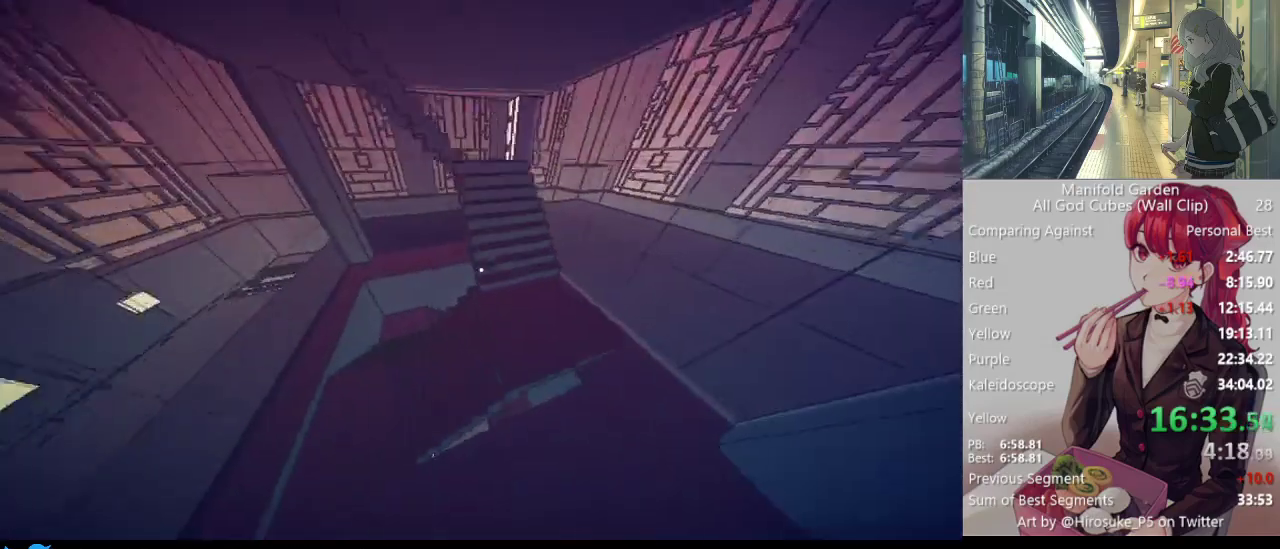
{"keys": ["a", "shift", "w"], "mouse": [], "events": []}
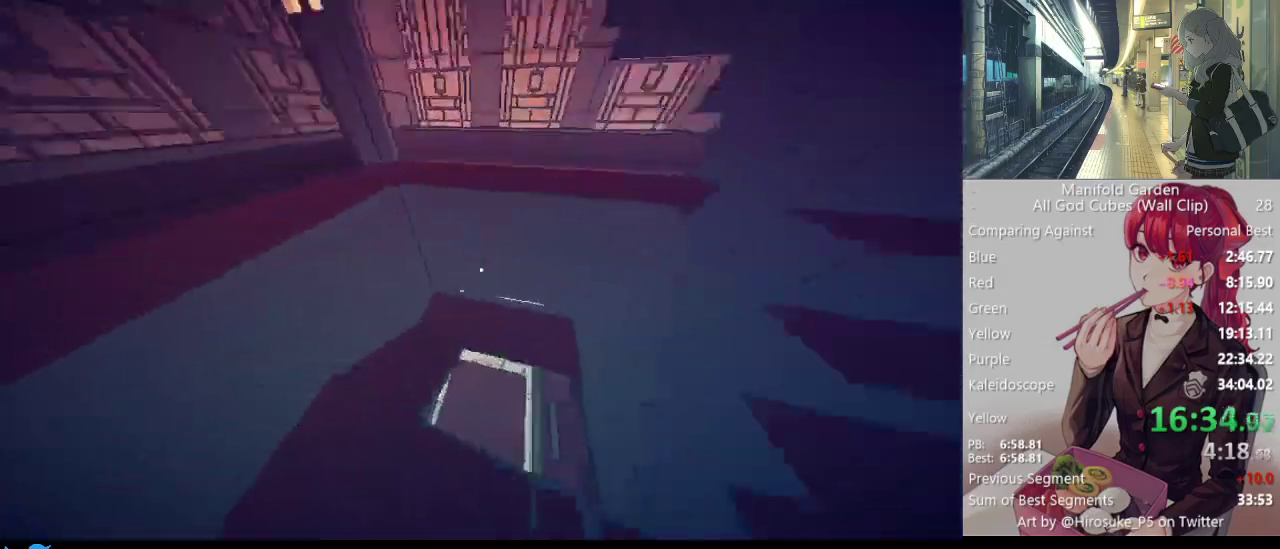
{"keys": ["shift"], "mouse": [], "events": [[33, "d", "down"], [67, "a", "up"], [217, "d", "up"], [267, "w", "up"]]}
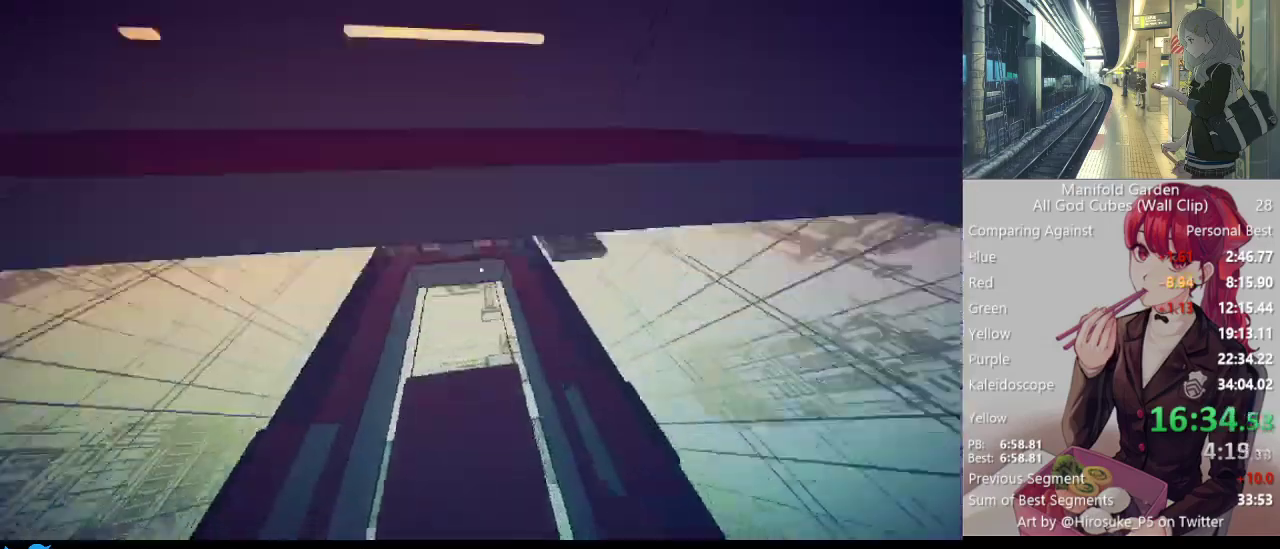
{"keys": ["shift", "w"], "mouse": [], "events": [[83, "w", "down"]]}
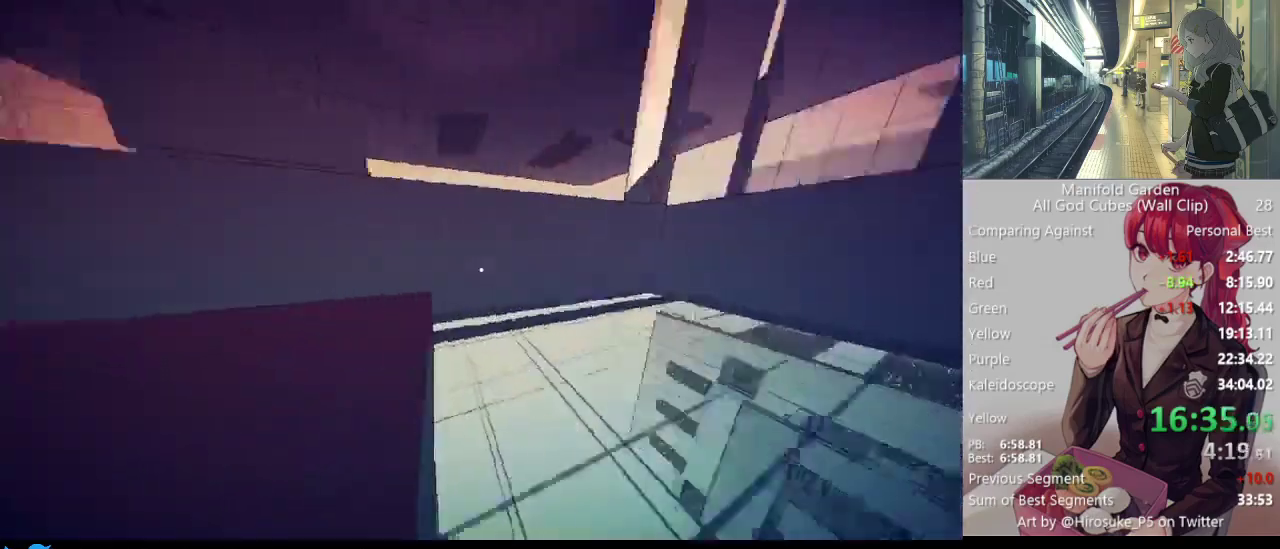
{"keys": ["shift", "w"], "mouse": [], "events": [[200, "mouse_right", "down"], [283, "mouse_right", "up"]]}
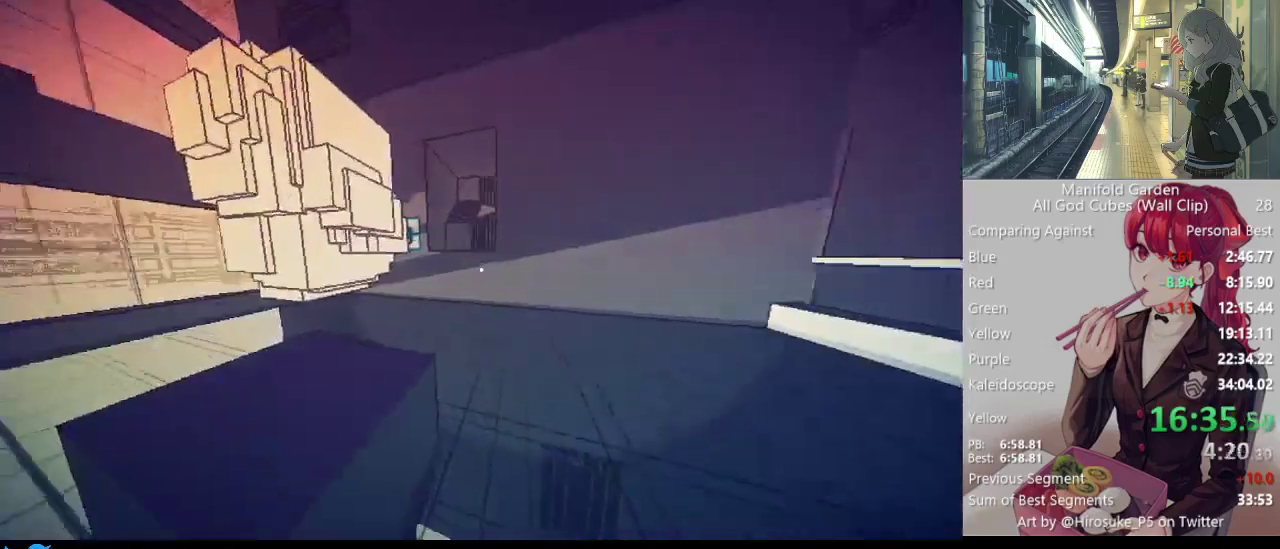
{"keys": ["shift", "w"], "mouse": [], "events": []}
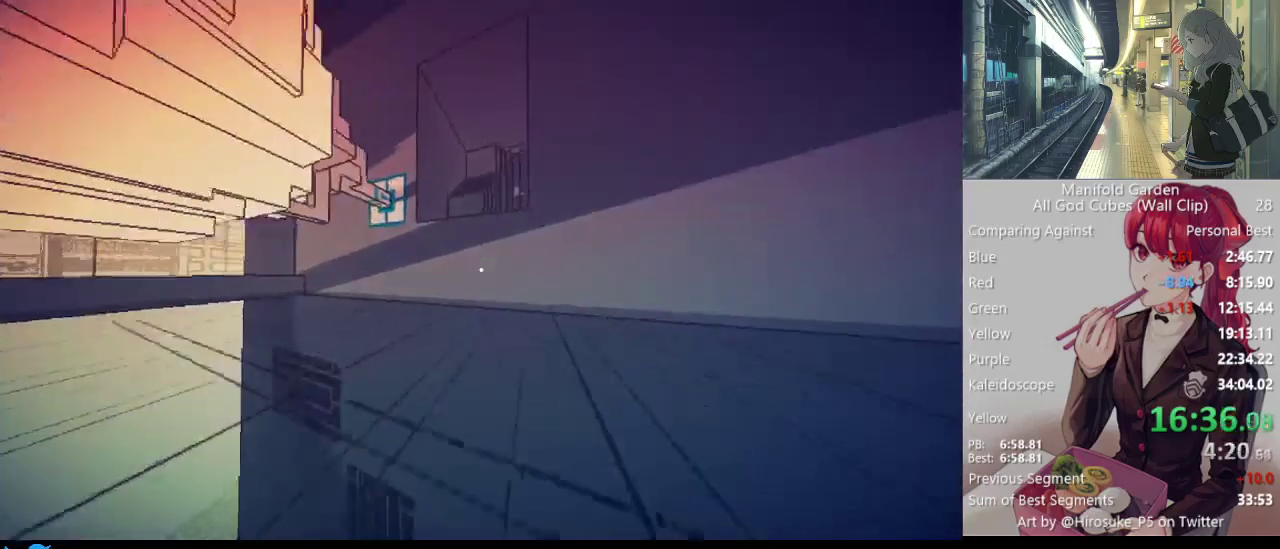
{"keys": ["shift", "w"], "mouse": ["right"], "events": [[417, "mouse_right", "down"]]}
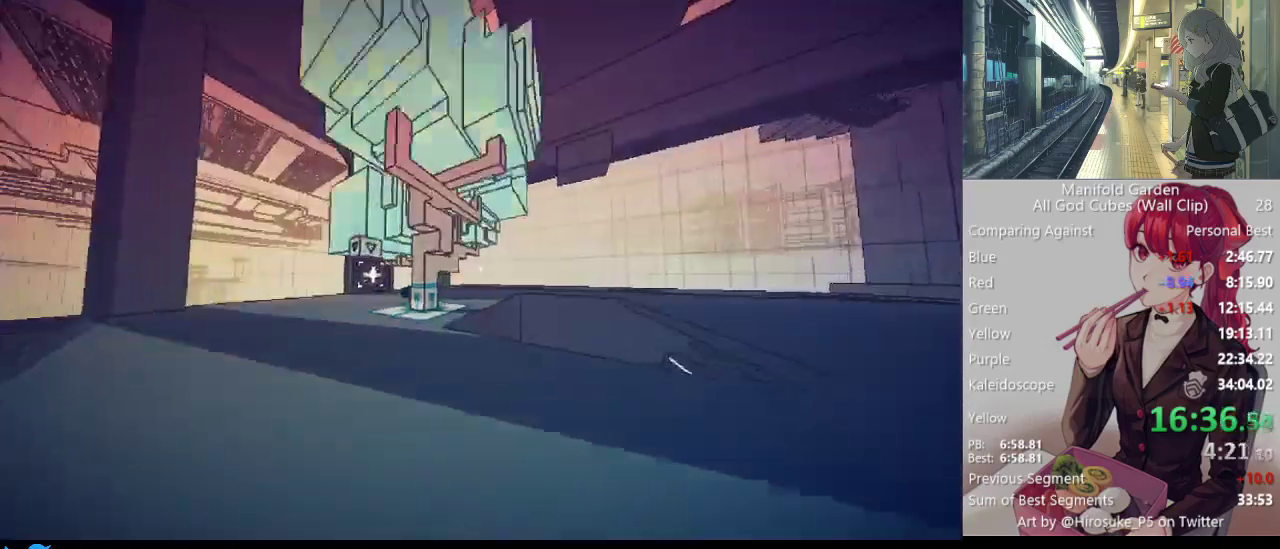
{"keys": ["a", "shift", "w"], "mouse": [], "events": [[50, "mouse_right", "up"], [150, "a", "down"]]}
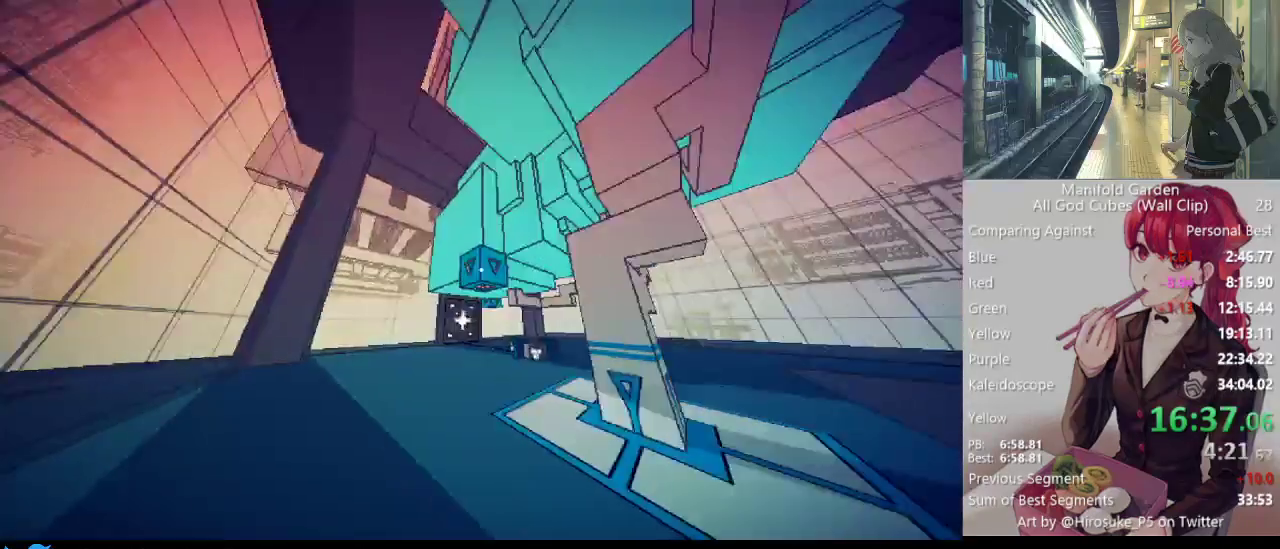
{"keys": ["shift", "w"], "mouse": [], "events": [[17, "a", "up"], [17, "w", "up"], [117, "mouse_left", "down"], [217, "mouse_left", "up"], [267, "w", "down"]]}
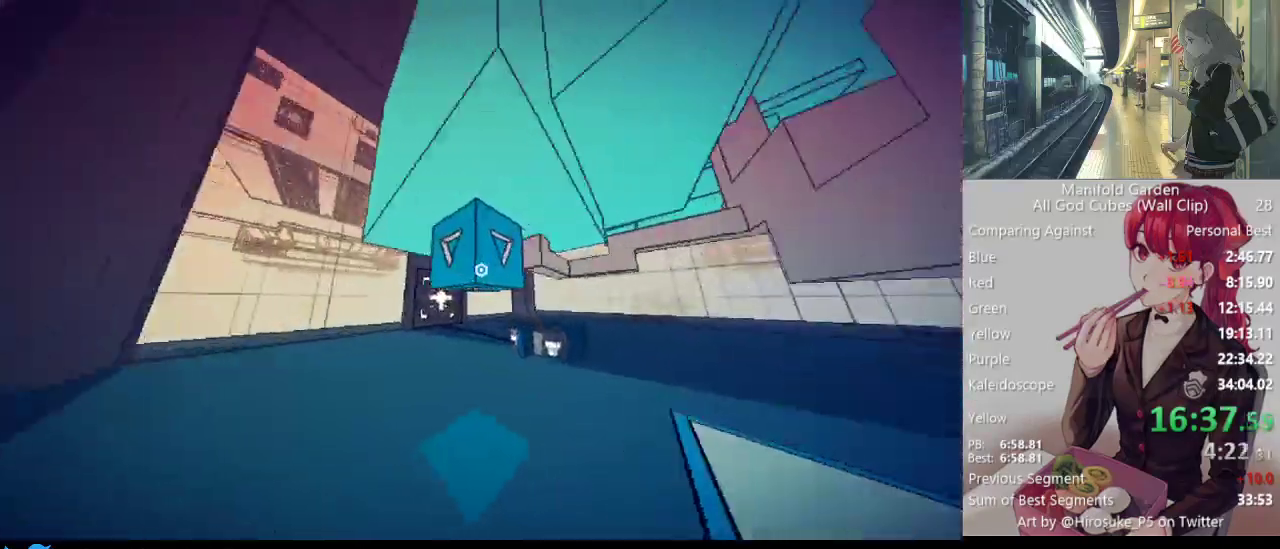
{"keys": [], "mouse": [], "events": [[317, "shift", "up"], [317, "w", "up"]]}
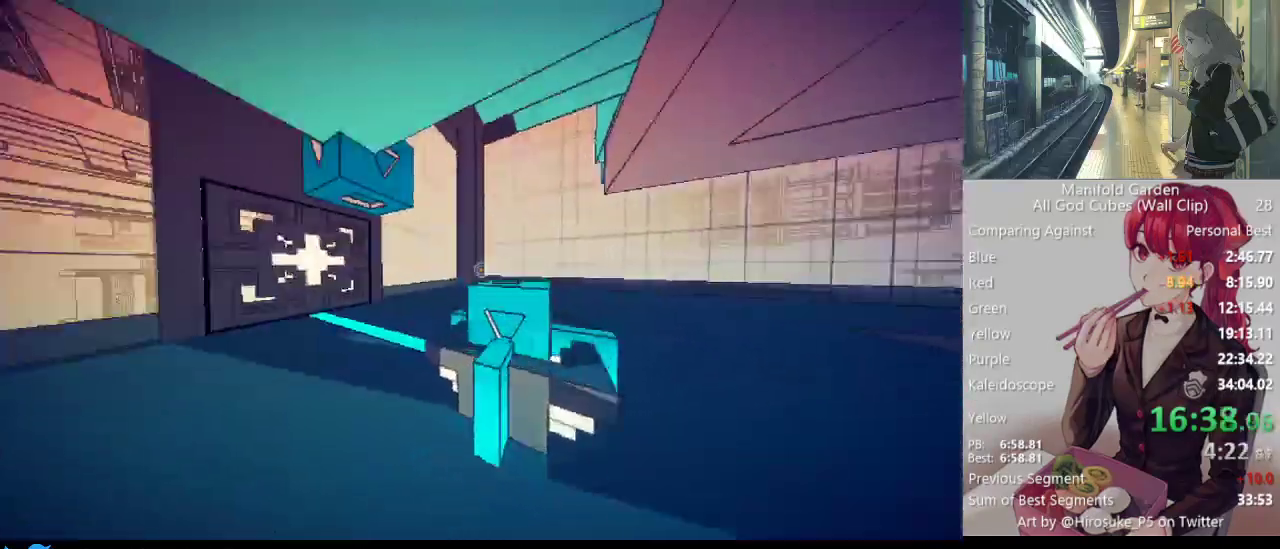
{"keys": ["shift", "w"], "mouse": [], "events": [[333, "mouse_left", "down"], [383, "mouse_left", "up"], [383, "shift", "down"], [383, "w", "down"]]}
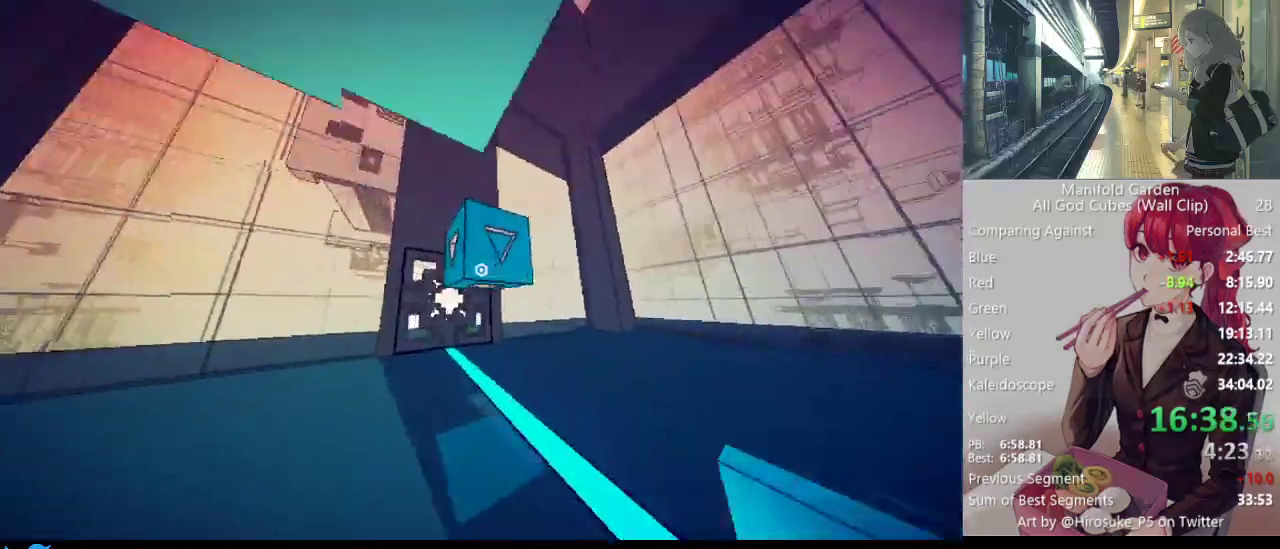
{"keys": ["shift", "w"], "mouse": [], "events": []}
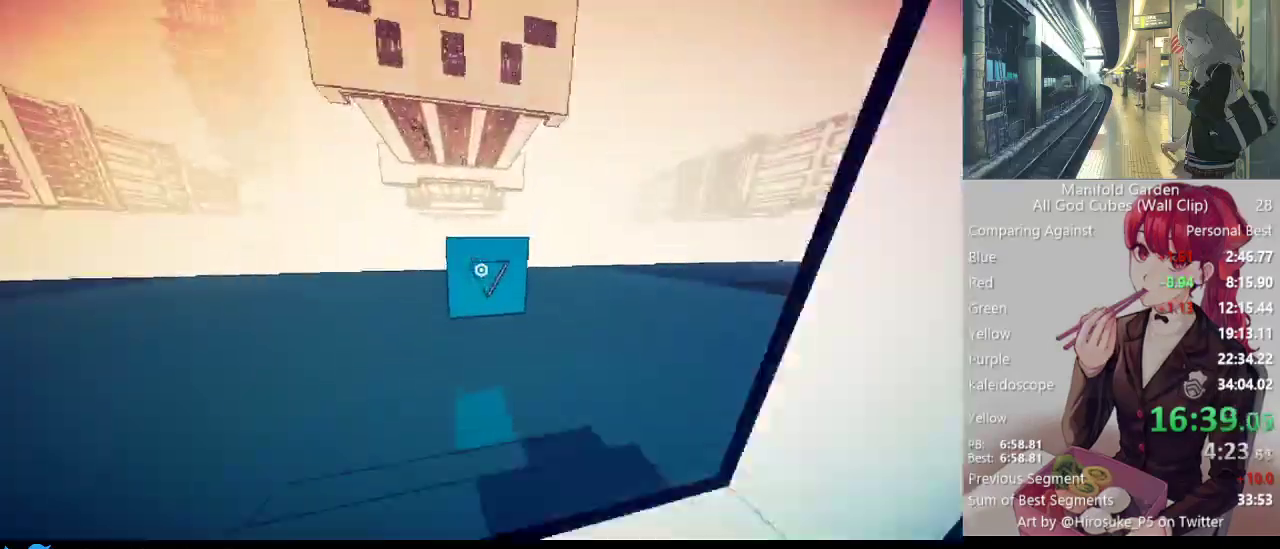
{"keys": ["shift", "w"], "mouse": [], "events": []}
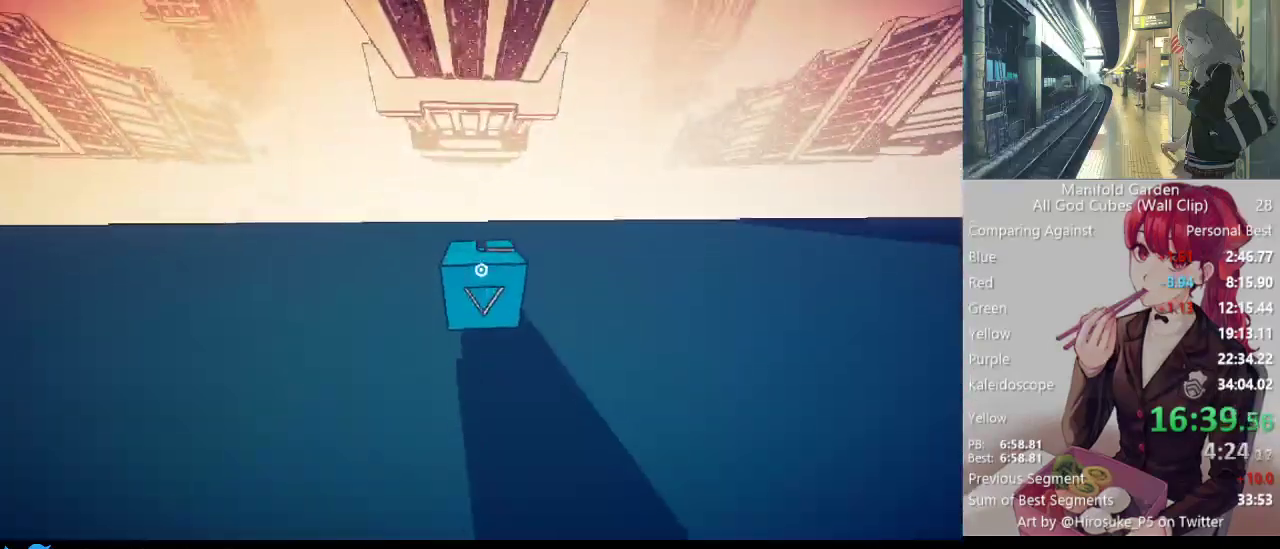
{"keys": ["shift", "w"], "mouse": [], "events": []}
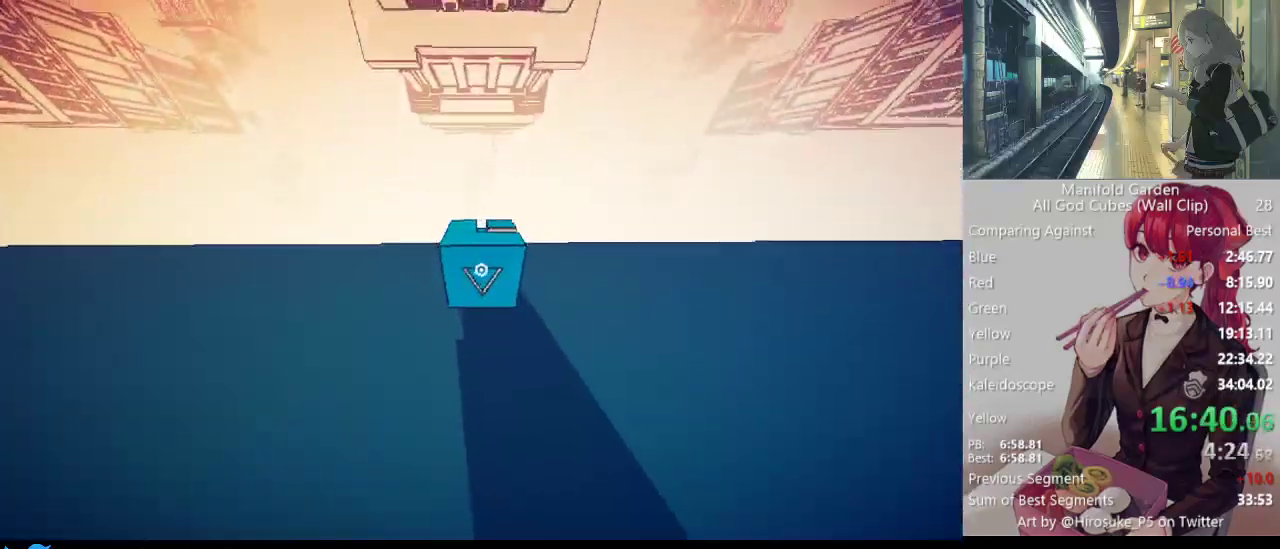
{"keys": ["shift", "w"], "mouse": [], "events": [[67, "e", "down"], [167, "e", "up"]]}
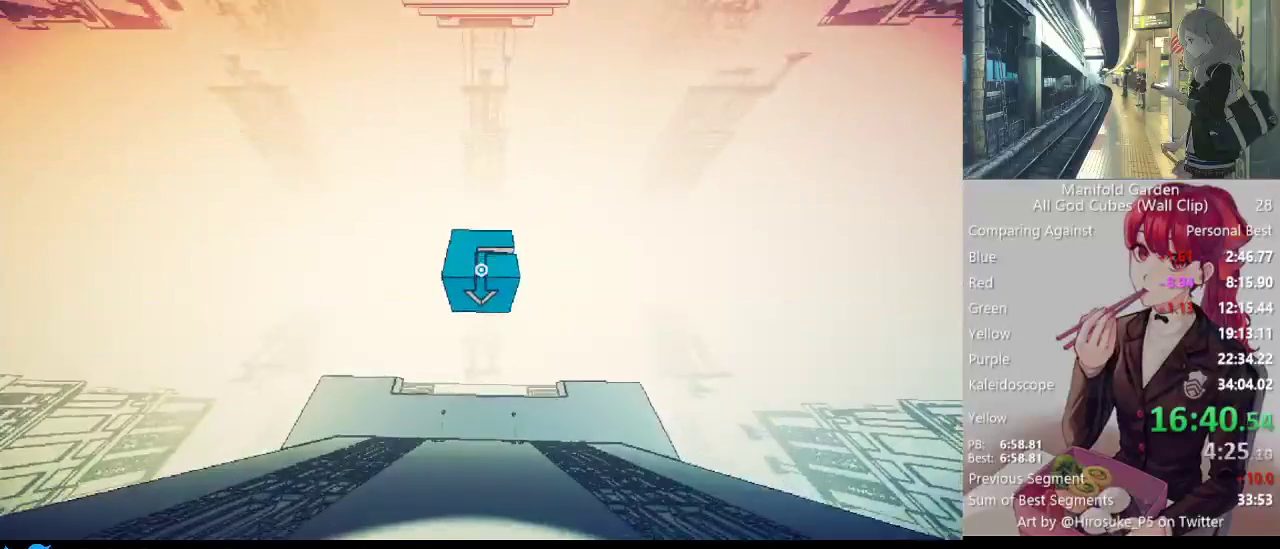
{"keys": ["shift", "w"], "mouse": [], "events": []}
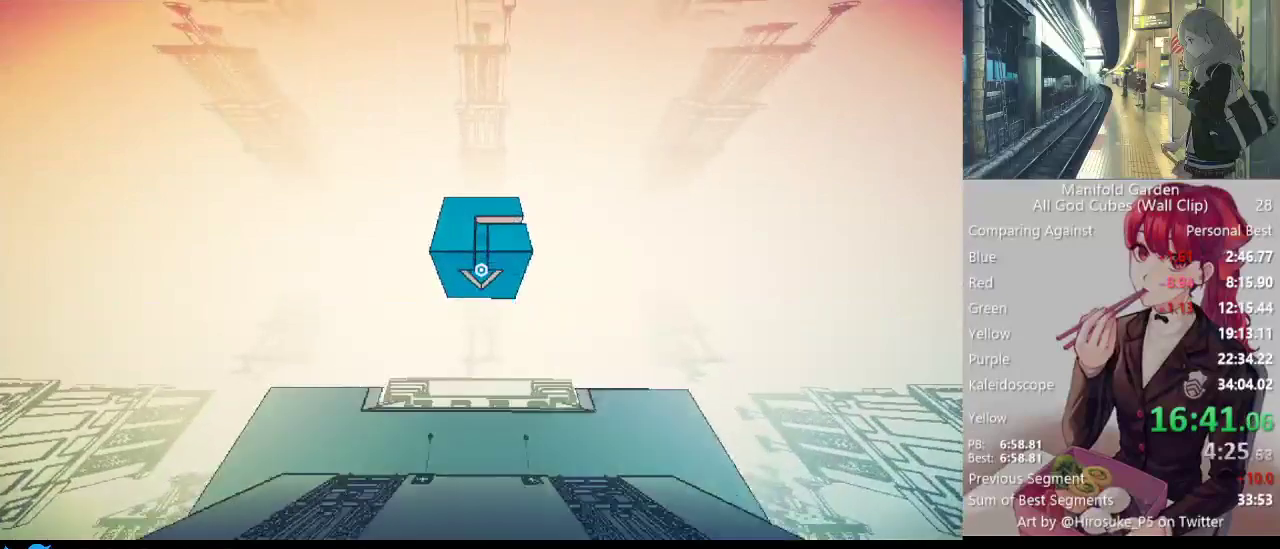
{"keys": ["shift", "w"], "mouse": [], "events": []}
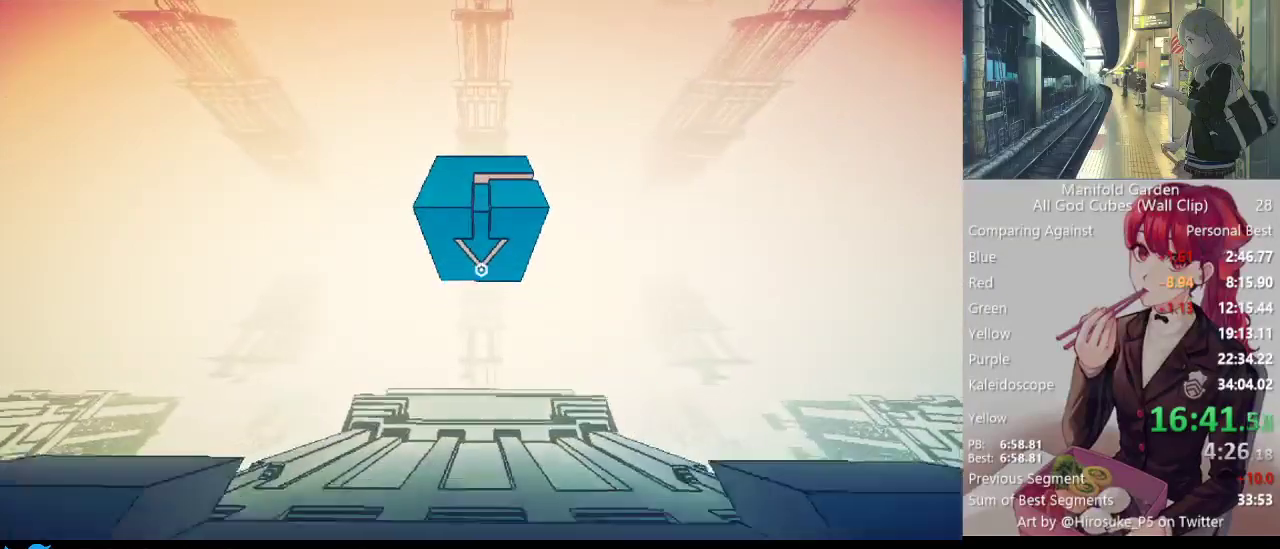
{"keys": ["shift", "w"], "mouse": [], "events": []}
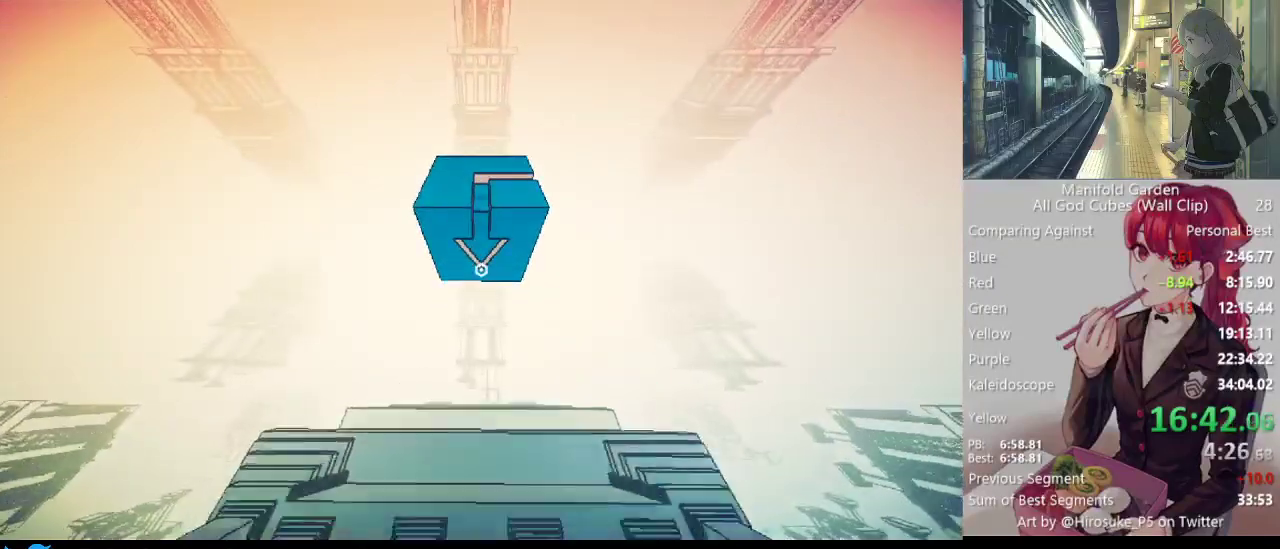
{"keys": ["shift", "w"], "mouse": [], "events": []}
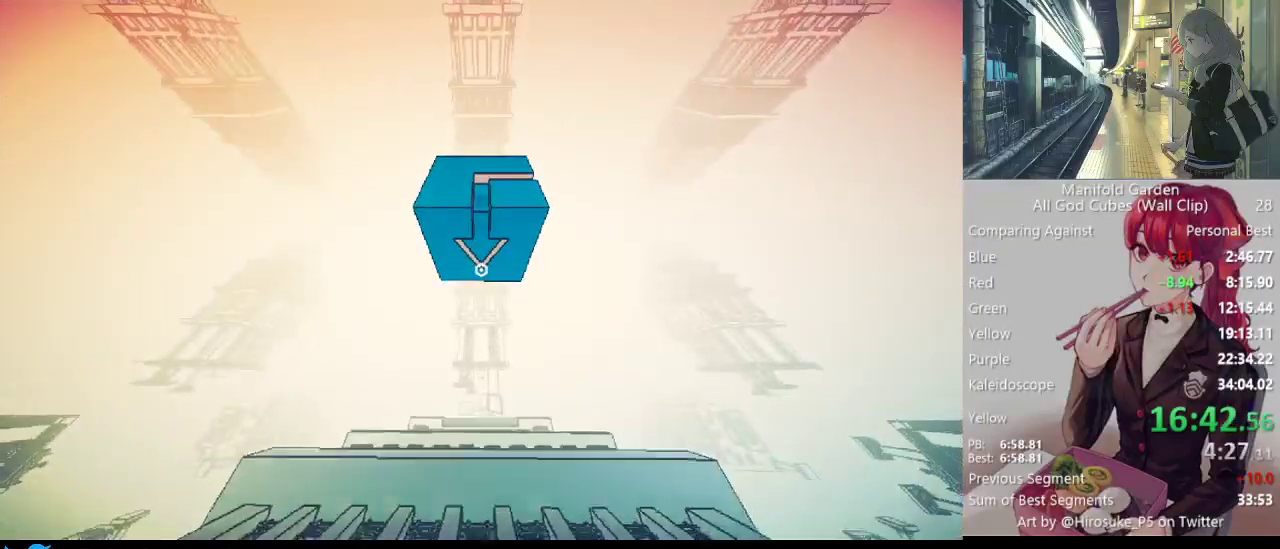
{"keys": ["shift", "w"], "mouse": [], "events": []}
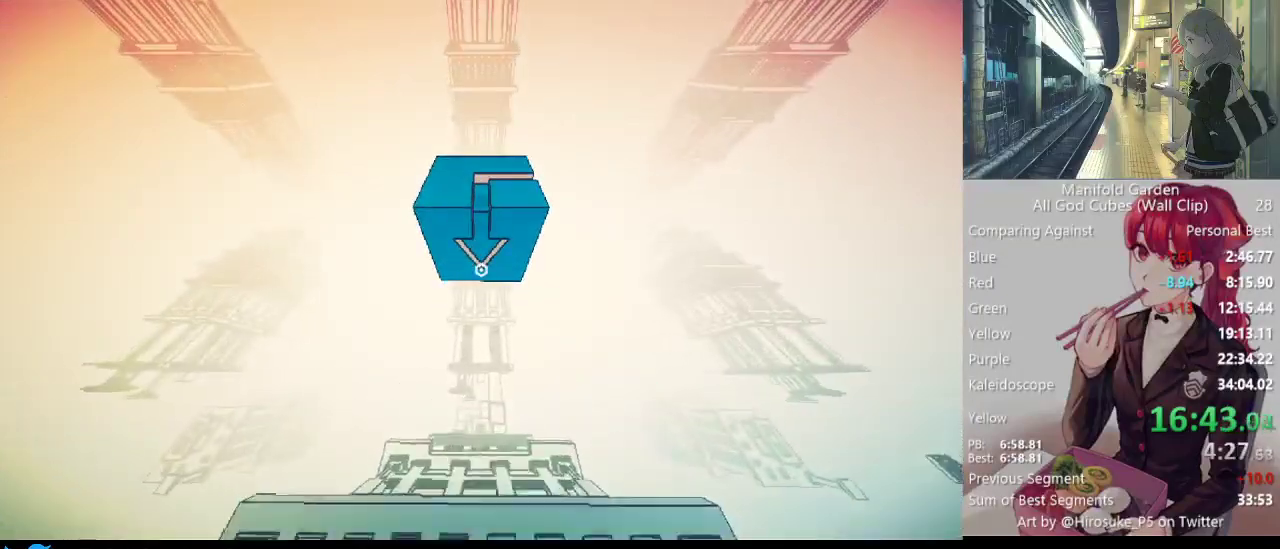
{"keys": ["shift", "w"], "mouse": [], "events": []}
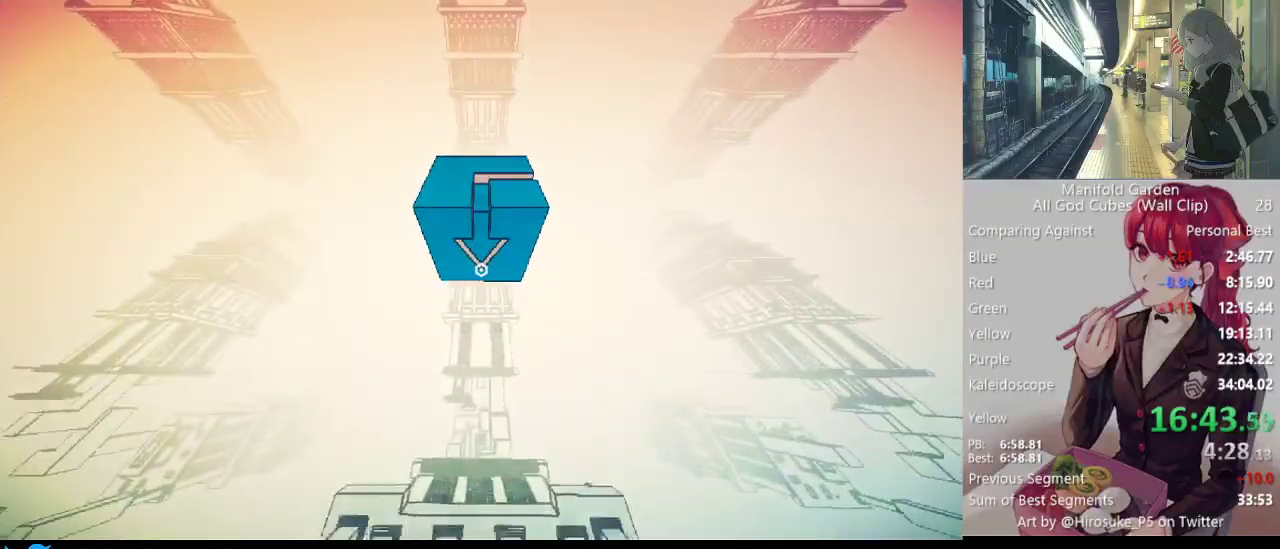
{"keys": ["shift", "w"], "mouse": [], "events": []}
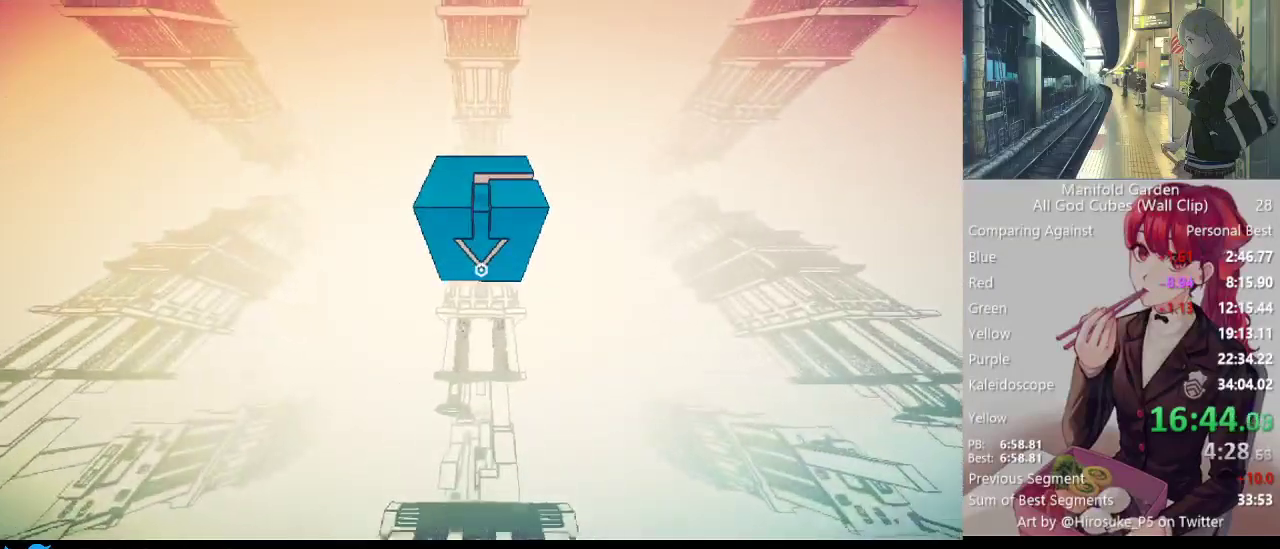
{"keys": ["shift", "w"], "mouse": [], "events": []}
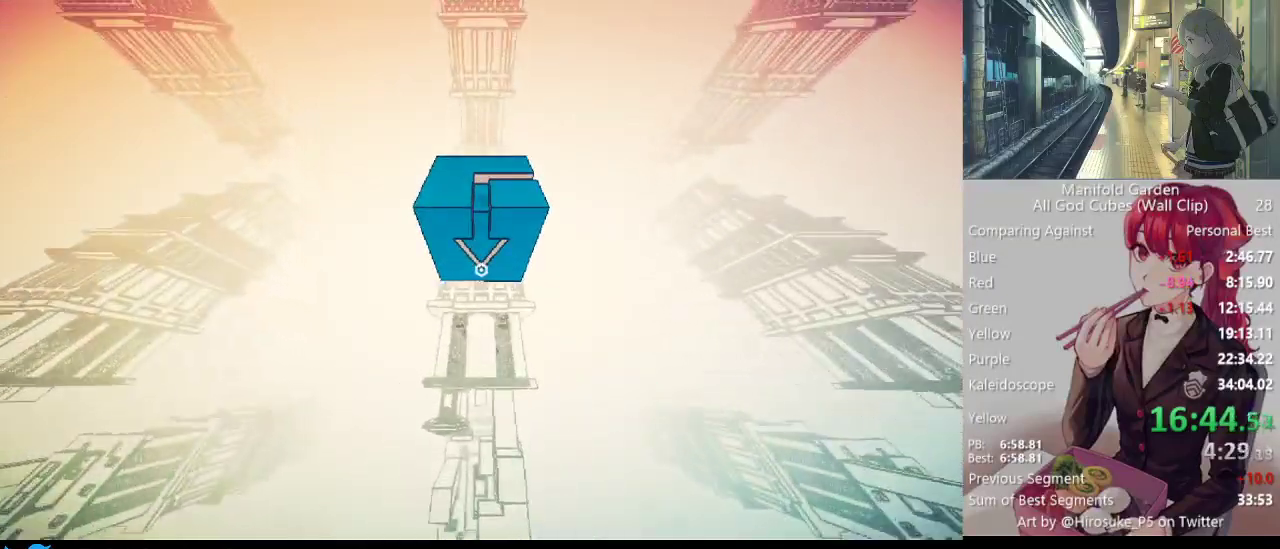
{"keys": ["shift", "w"], "mouse": [], "events": []}